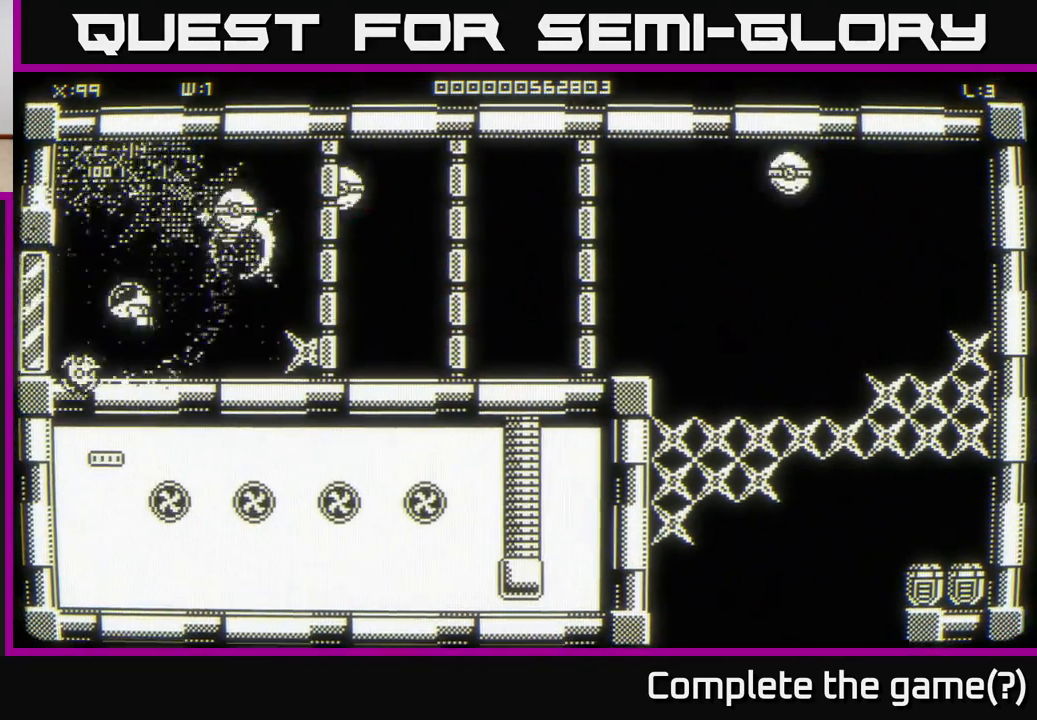
Gameplay with a controller (Xbox layout); each line is a JSON object with the inputs held at the frame after it. "events" lists button and stick changes between this image and that frame as [ms after this image, input, new state], when the widget could be followed in between.
{"buttons": [], "left_stick": "up", "right_stick": "center", "events": [[67, "left_stick", "up-right"], [200, "left_stick", "left"], [433, "left_stick", "up"]]}
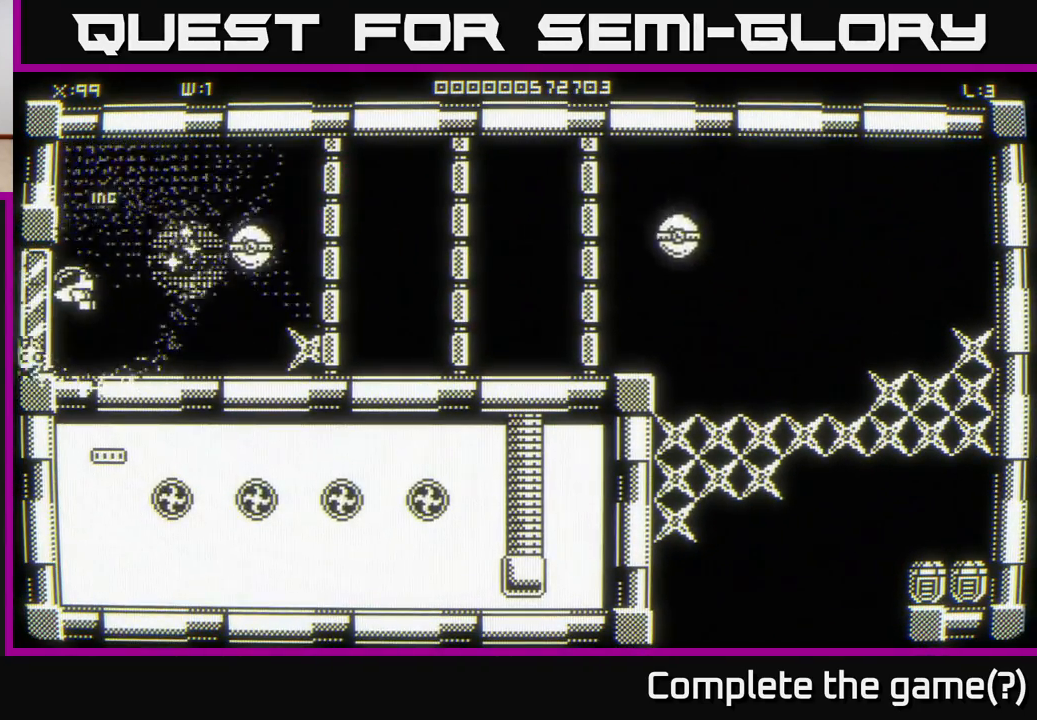
{"buttons": [], "left_stick": "right", "right_stick": "center", "events": [[50, "left_stick", "right"], [200, "left_stick", "down"], [300, "left_stick", "up-left"], [383, "left_stick", "up-right"], [483, "left_stick", "right"]]}
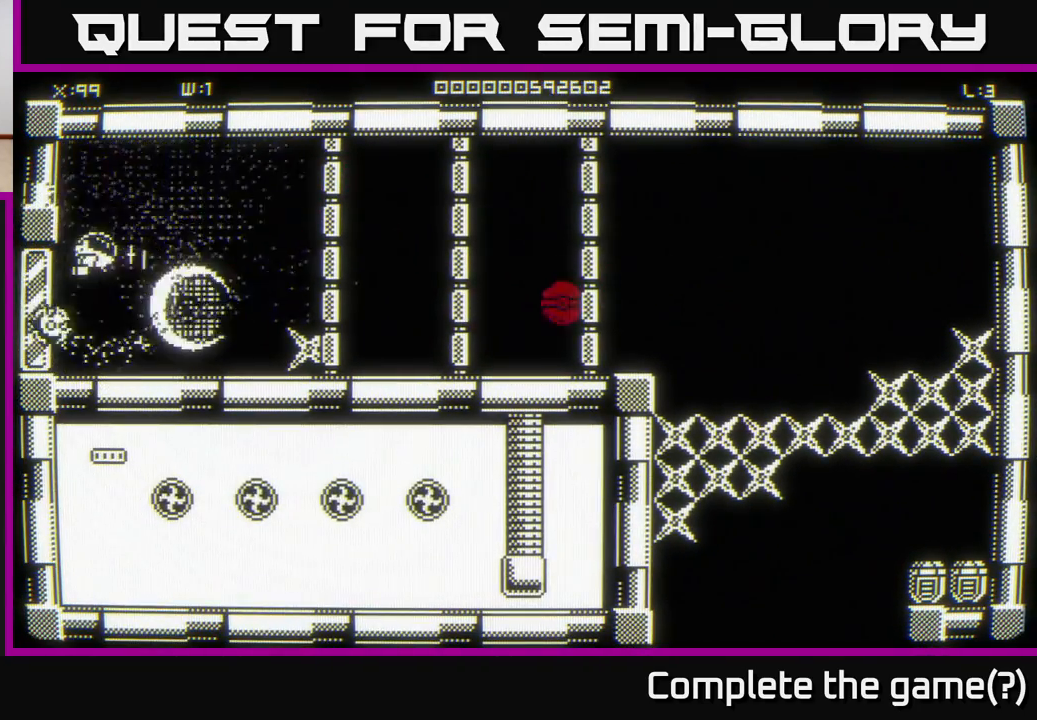
{"buttons": [], "left_stick": "right", "right_stick": "center", "events": [[100, "left_stick", "down-right"], [250, "left_stick", "center"], [383, "left_stick", "right"]]}
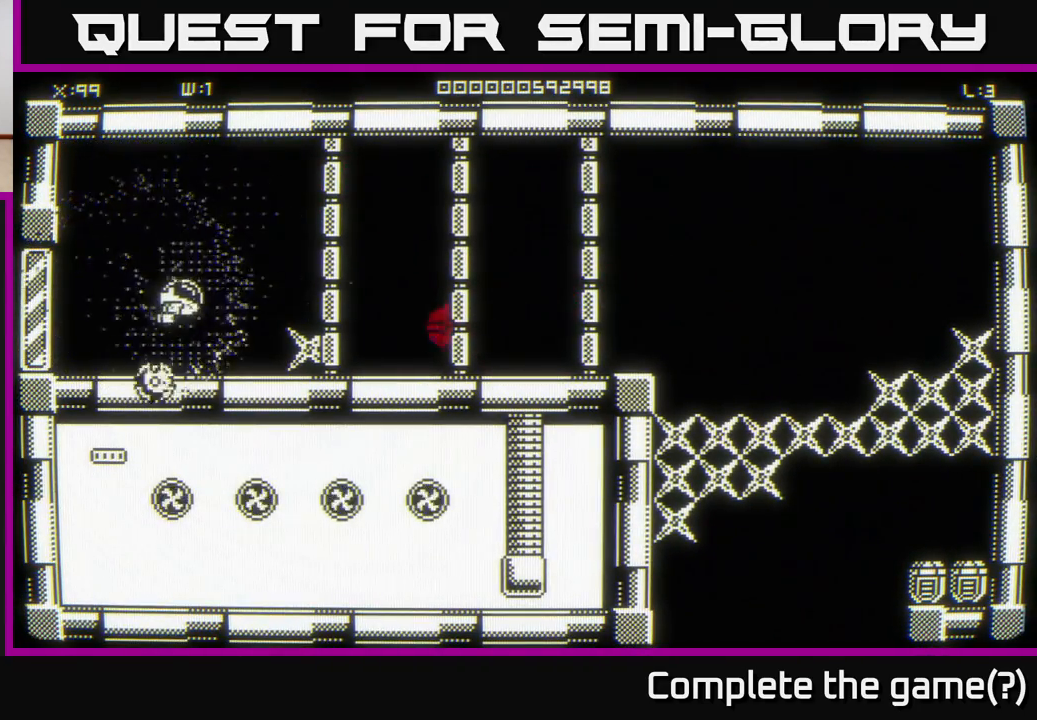
{"buttons": [], "left_stick": "up", "right_stick": "center", "events": [[117, "left_stick", "down"], [250, "left_stick", "center"], [300, "left_stick", "up-left"], [433, "left_stick", "up"]]}
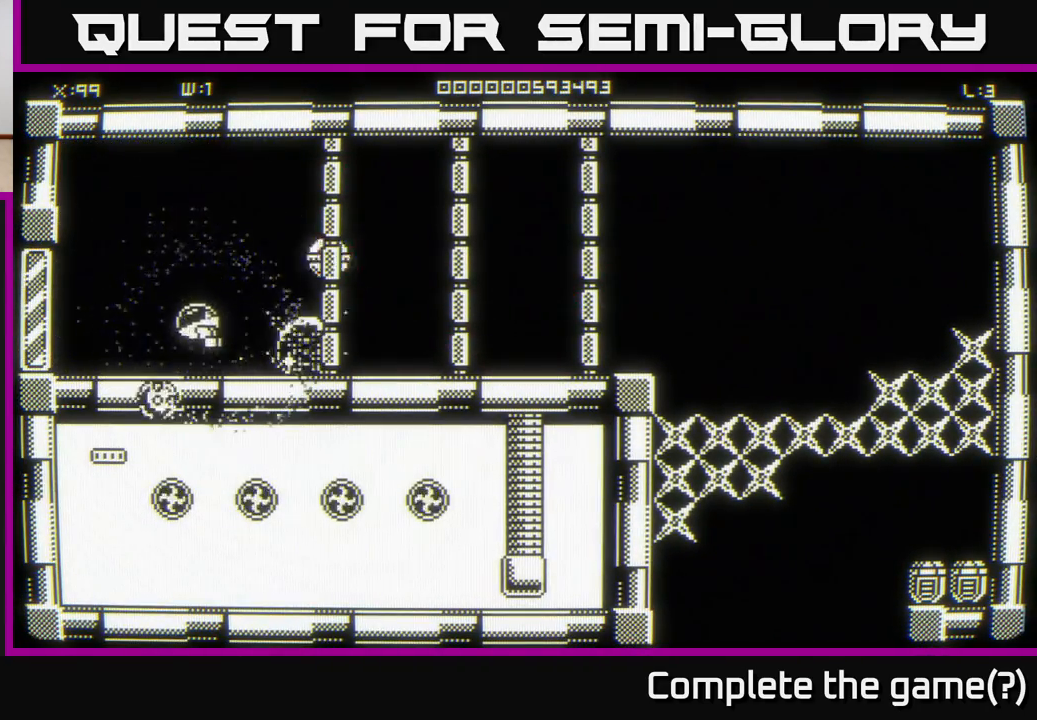
{"buttons": [], "left_stick": "up-right", "right_stick": "center", "events": [[17, "left_stick", "center"], [67, "left_stick", "down-right"], [200, "left_stick", "center"], [367, "left_stick", "right"], [467, "left_stick", "up-right"]]}
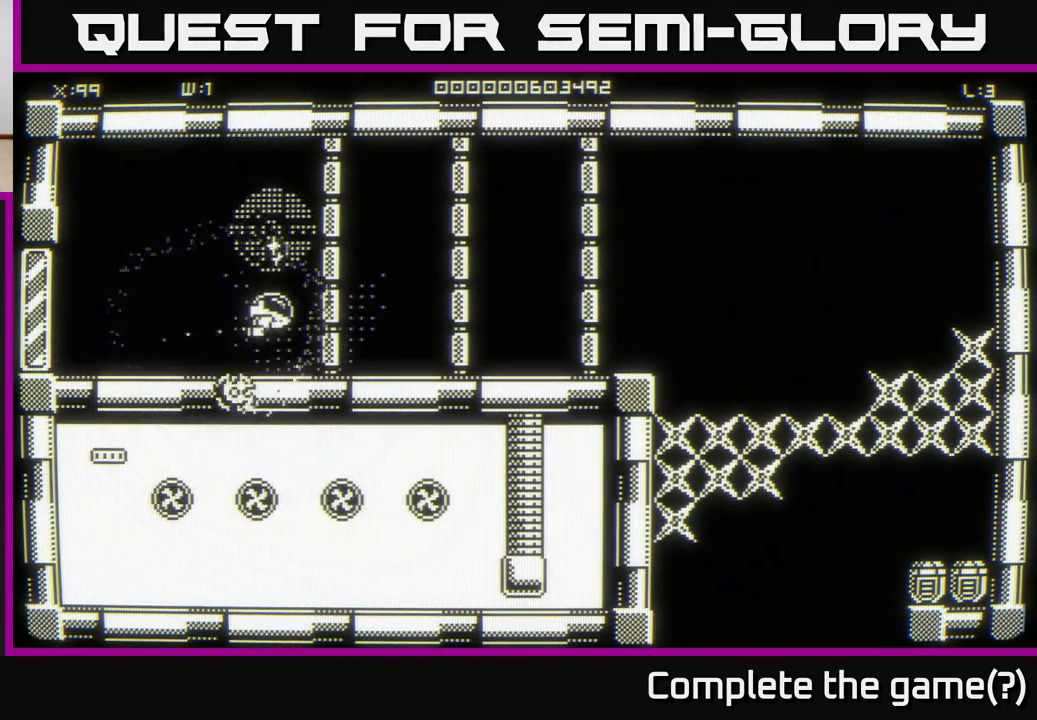
{"buttons": [], "left_stick": "down-right", "right_stick": "center", "events": [[67, "left_stick", "up"], [333, "left_stick", "down-right"]]}
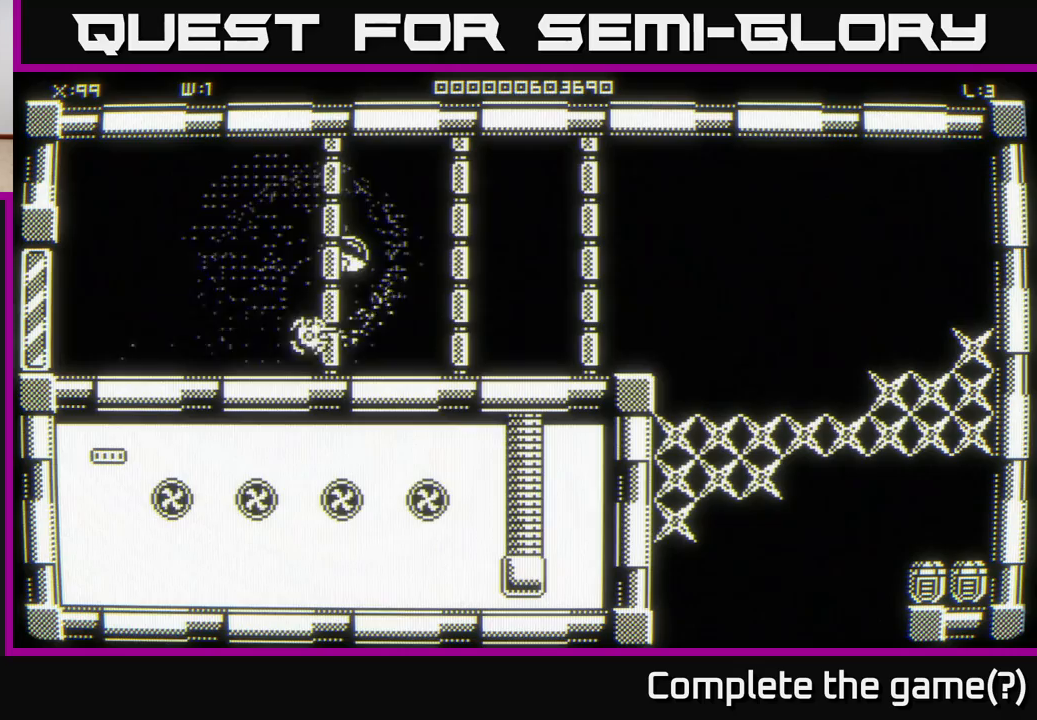
{"buttons": [], "left_stick": "right", "right_stick": "center", "events": [[300, "left_stick", "right"]]}
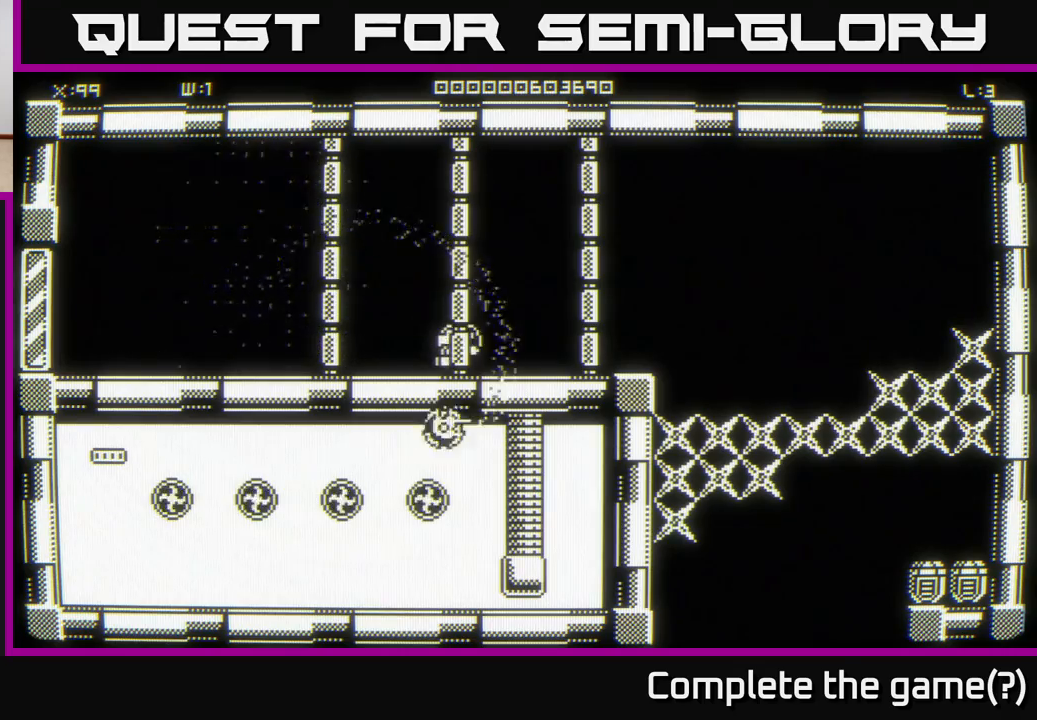
{"buttons": [], "left_stick": "right", "right_stick": "center", "events": []}
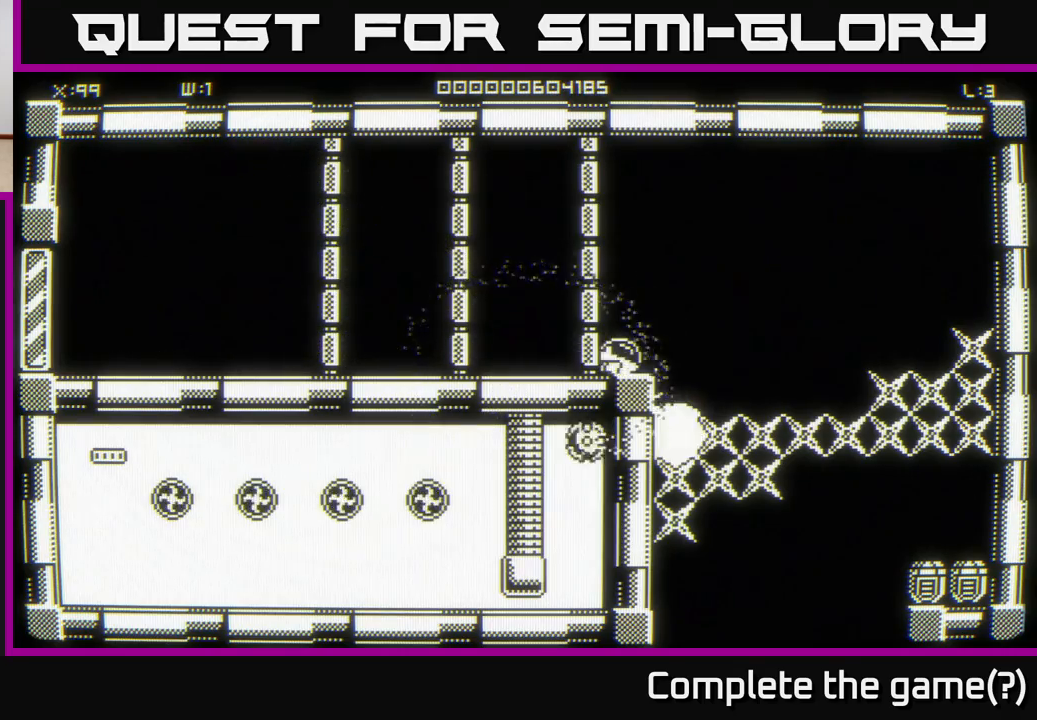
{"buttons": [], "left_stick": "down", "right_stick": "center", "events": [[333, "left_stick", "down"]]}
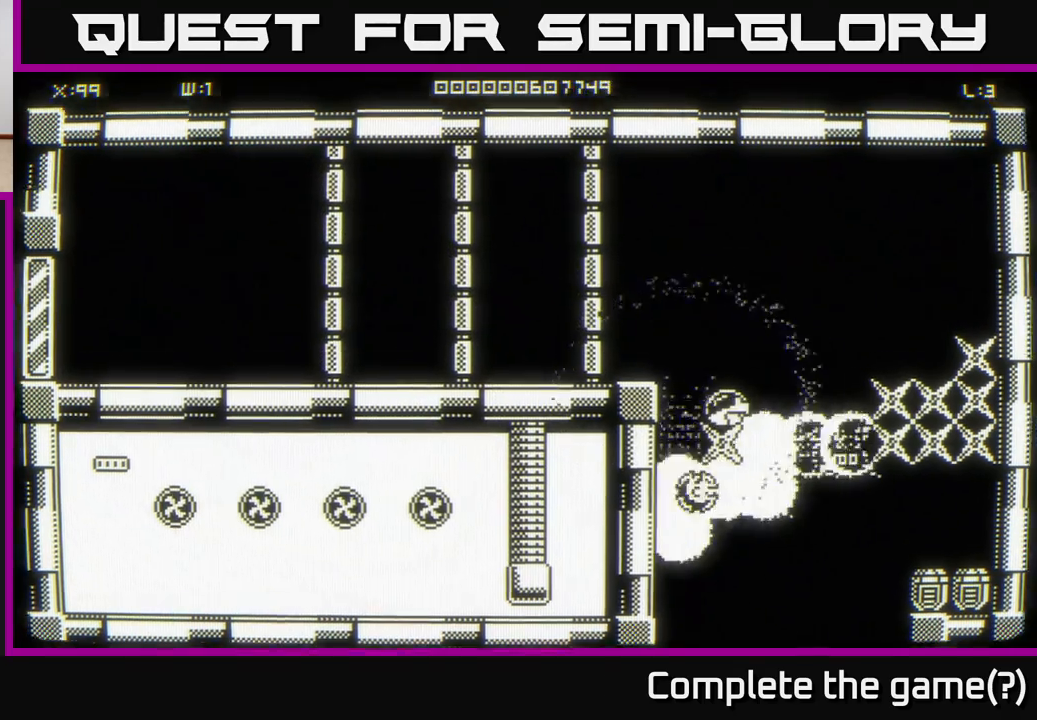
{"buttons": [], "left_stick": "right", "right_stick": "center", "events": [[50, "left_stick", "center"], [217, "left_stick", "down"], [367, "left_stick", "up-right"], [467, "left_stick", "right"]]}
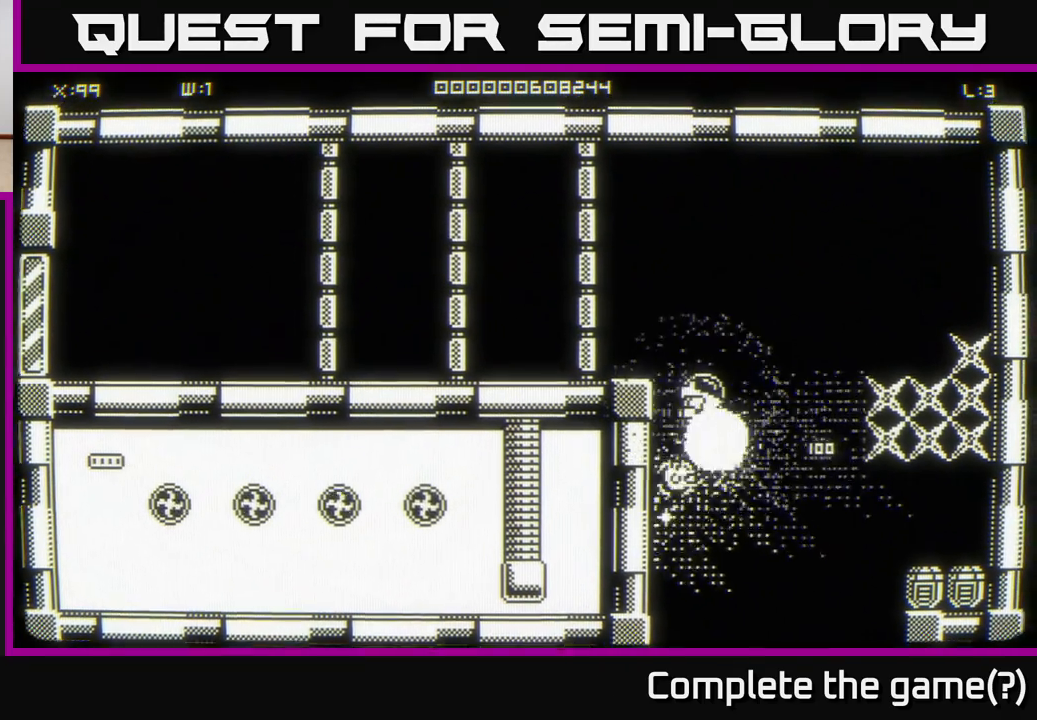
{"buttons": [], "left_stick": "right", "right_stick": "center", "events": [[167, "left_stick", "down"], [233, "left_stick", "down-left"], [483, "left_stick", "right"]]}
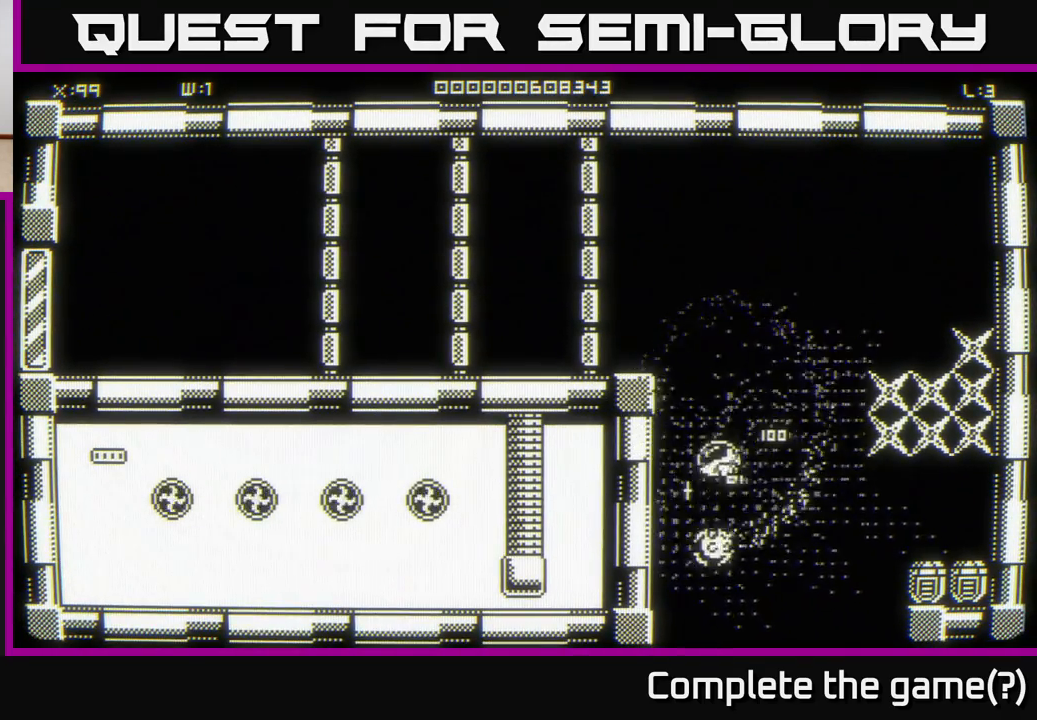
{"buttons": [], "left_stick": "up-right", "right_stick": "center", "events": [[117, "left_stick", "up-right"]]}
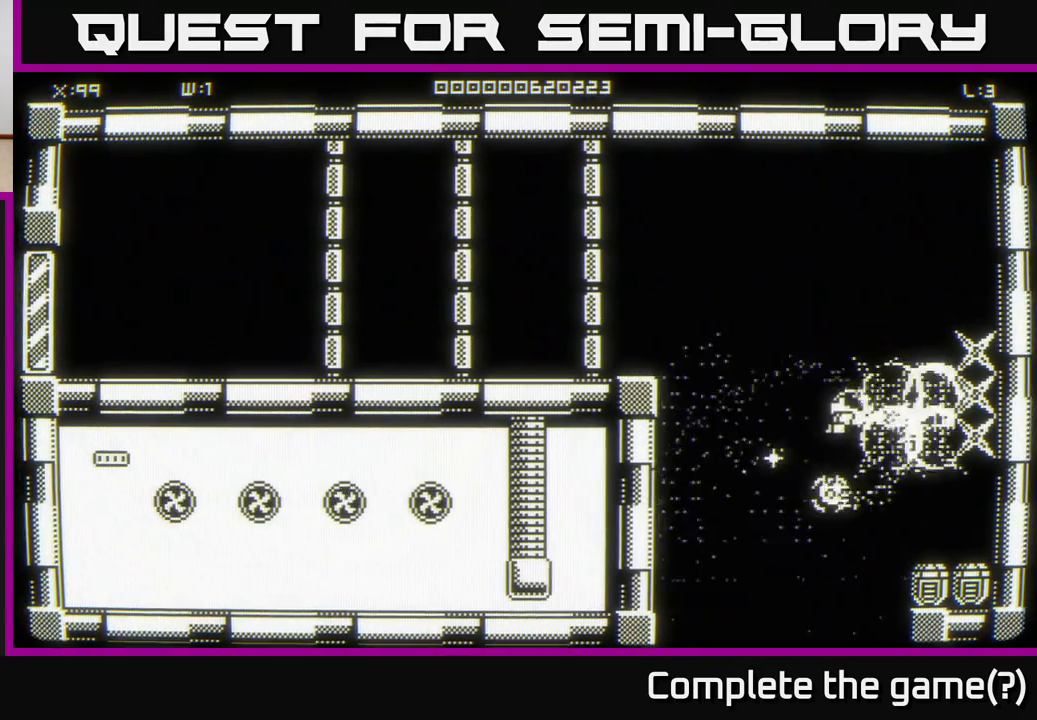
{"buttons": [], "left_stick": "down-left", "right_stick": "center", "events": [[150, "left_stick", "center"], [283, "left_stick", "right"], [400, "left_stick", "down-left"]]}
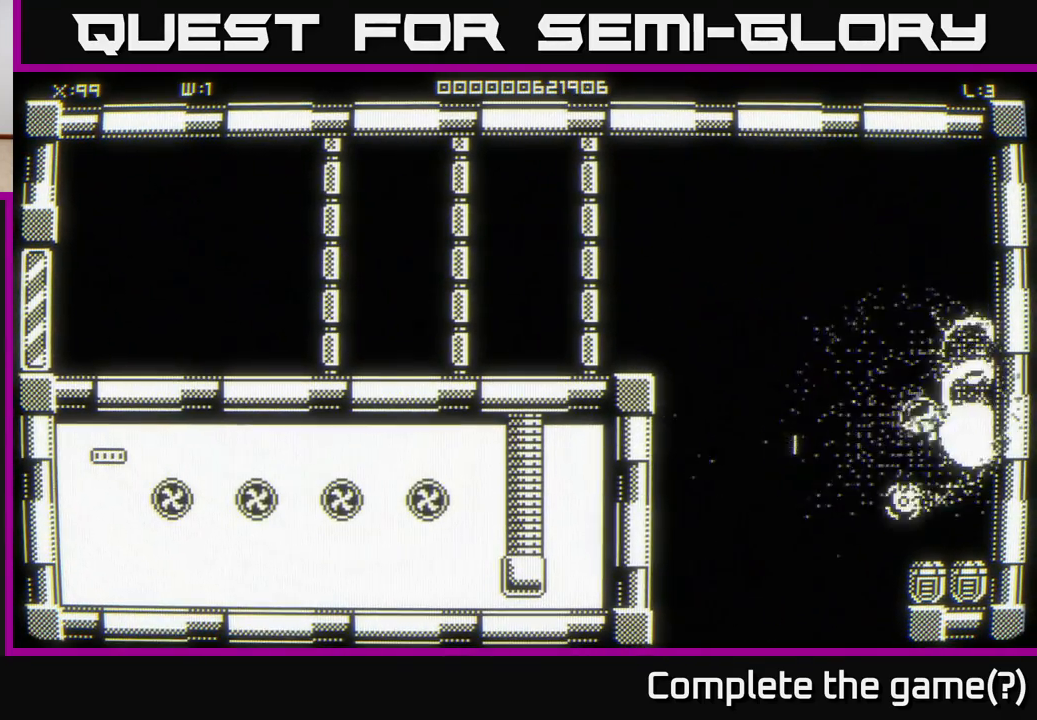
{"buttons": [], "left_stick": "up-right", "right_stick": "center", "events": [[17, "left_stick", "left"], [300, "left_stick", "right"], [467, "left_stick", "up-right"]]}
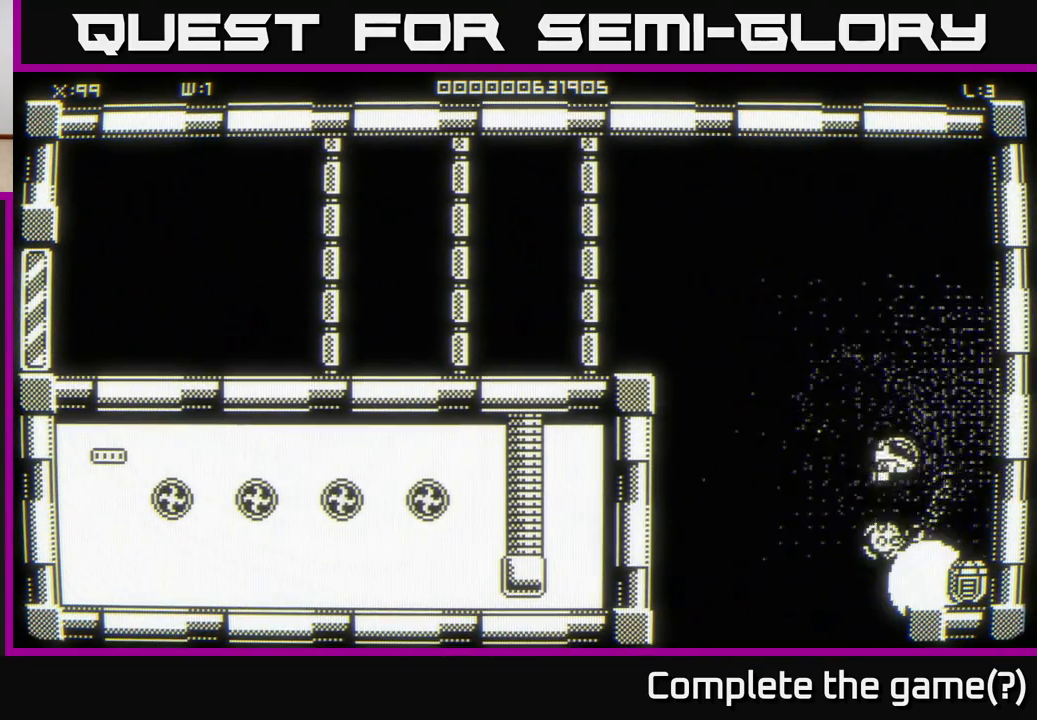
{"buttons": [], "left_stick": "center", "right_stick": "center", "events": [[167, "left_stick", "down"], [483, "left_stick", "center"]]}
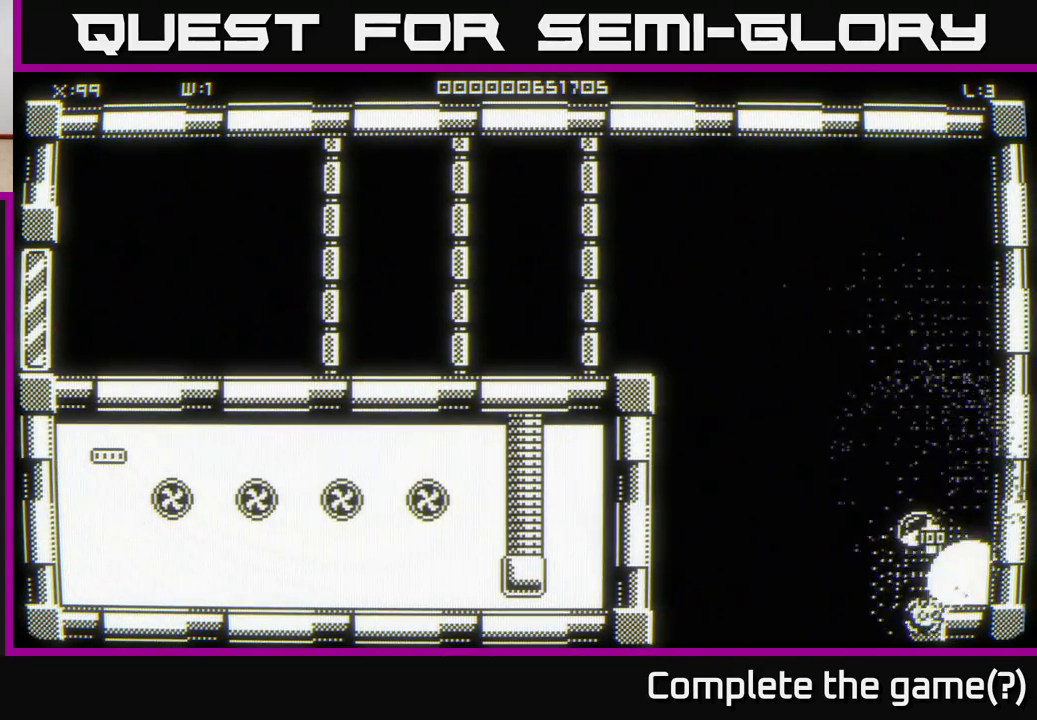
{"buttons": [], "left_stick": "down-right", "right_stick": "center", "events": [[100, "left_stick", "right"], [217, "left_stick", "down-right"]]}
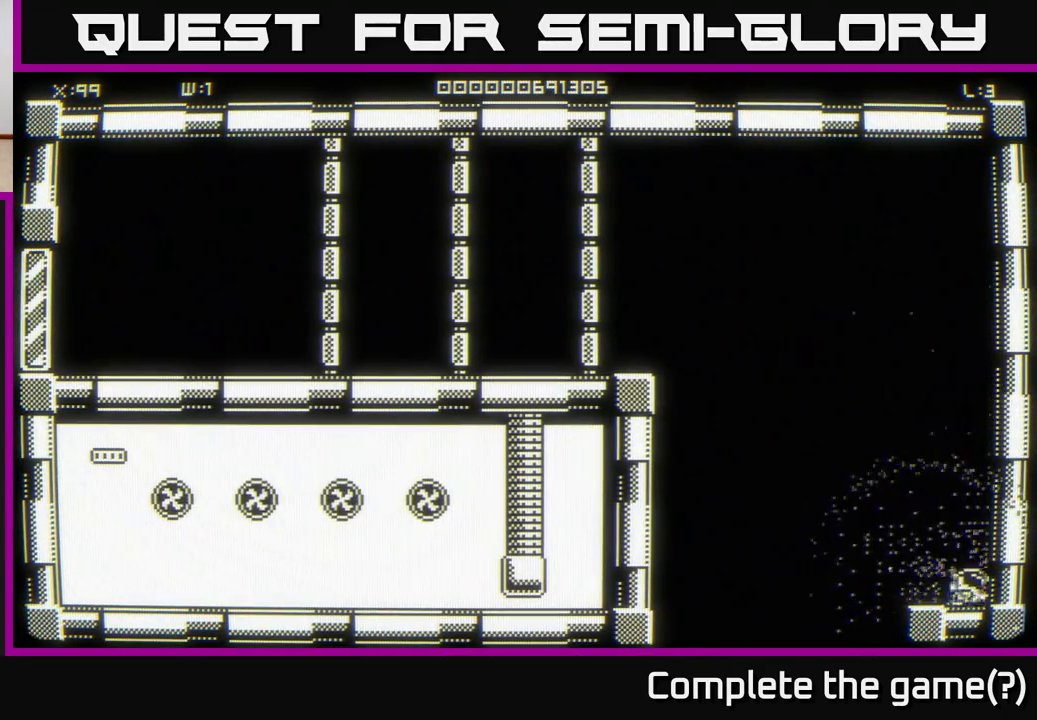
{"buttons": [], "left_stick": "up-right", "right_stick": "center", "events": [[167, "left_stick", "up-right"]]}
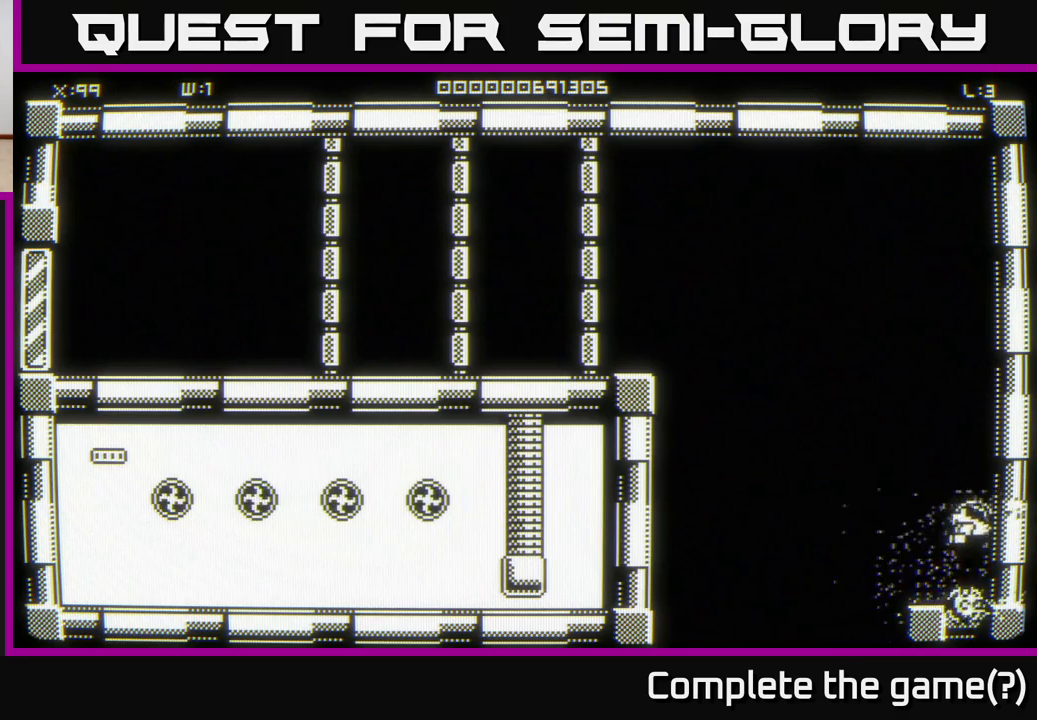
{"buttons": [], "left_stick": "up-right", "right_stick": "center", "events": []}
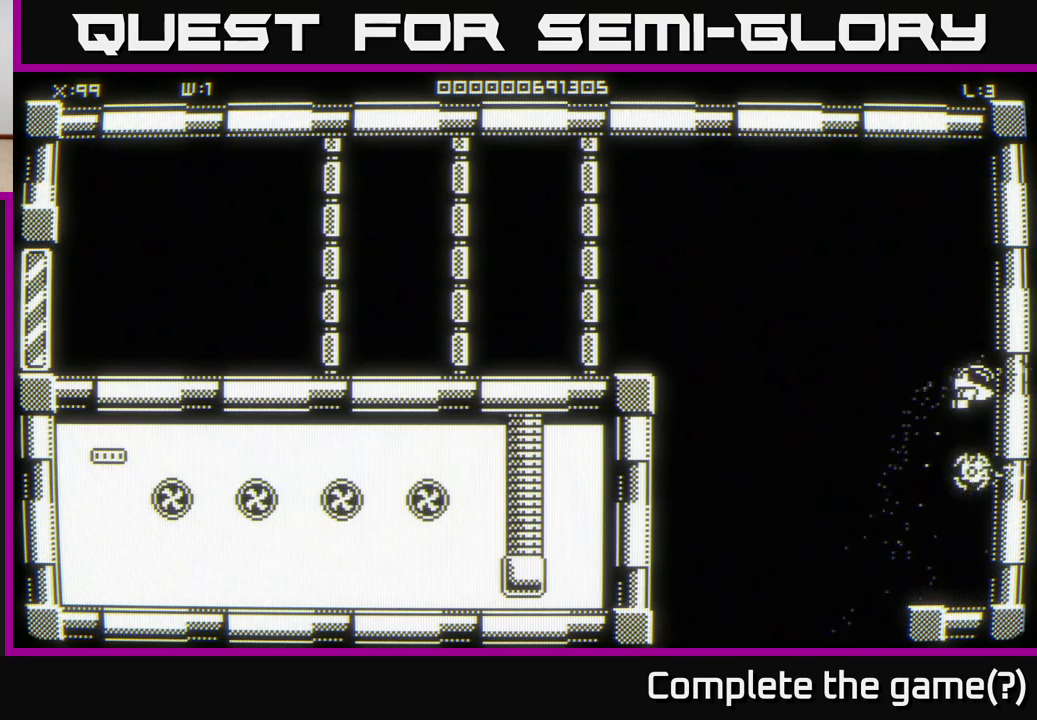
{"buttons": [], "left_stick": "up-right", "right_stick": "center", "events": []}
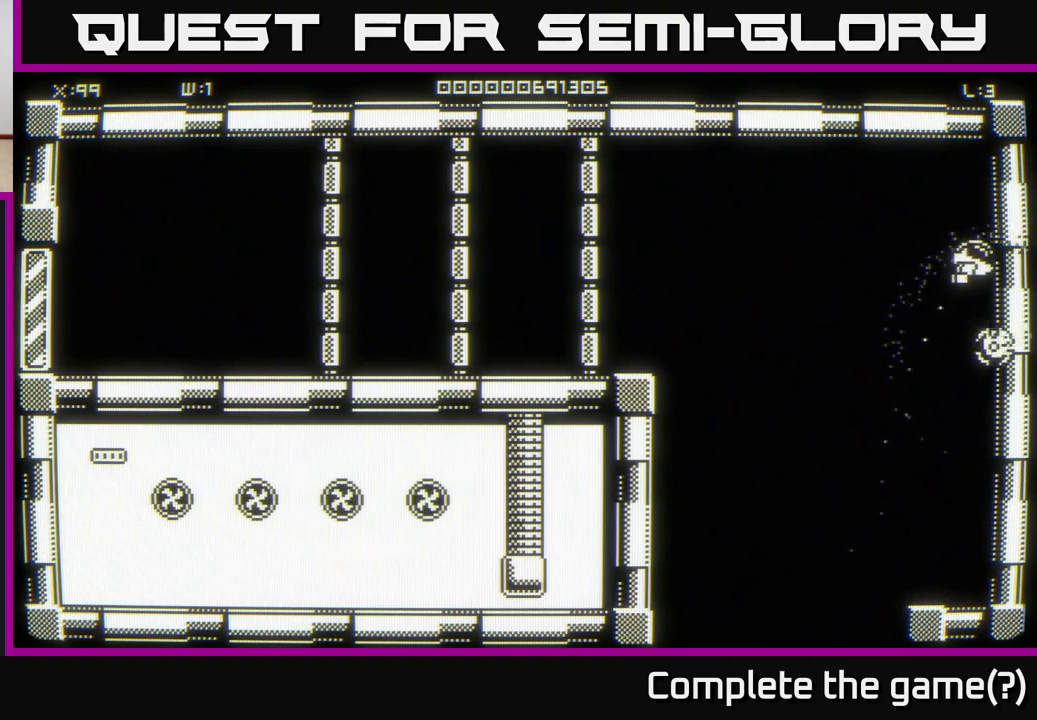
{"buttons": [], "left_stick": "left", "right_stick": "center", "events": [[450, "left_stick", "up-left"], [500, "left_stick", "left"]]}
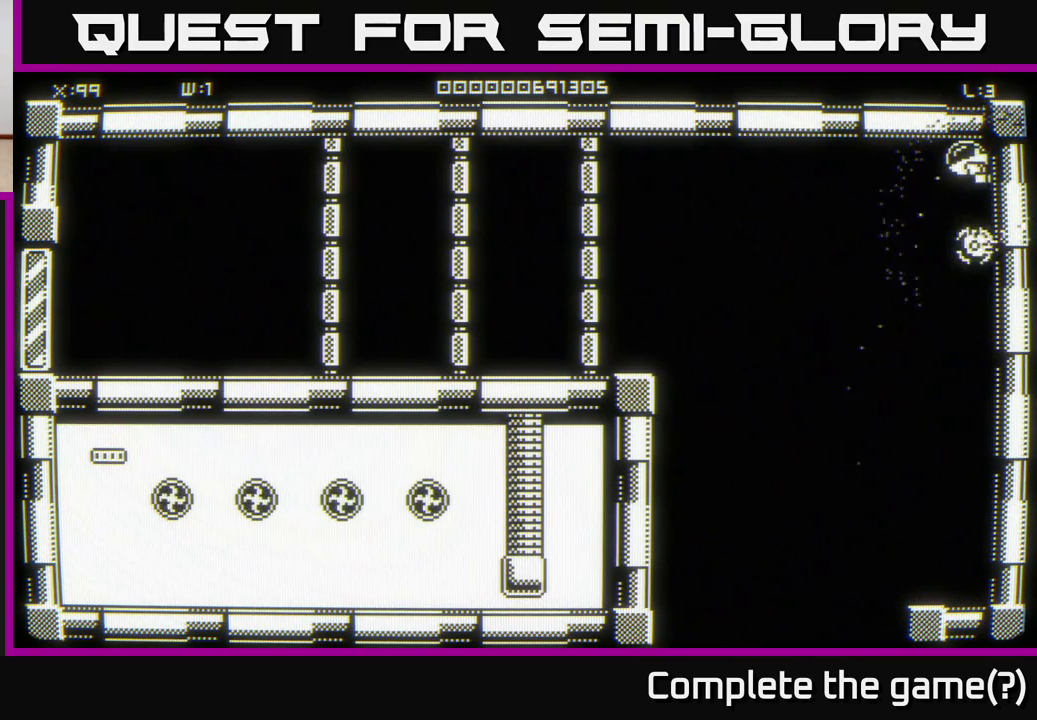
{"buttons": [], "left_stick": "left", "right_stick": "center", "events": []}
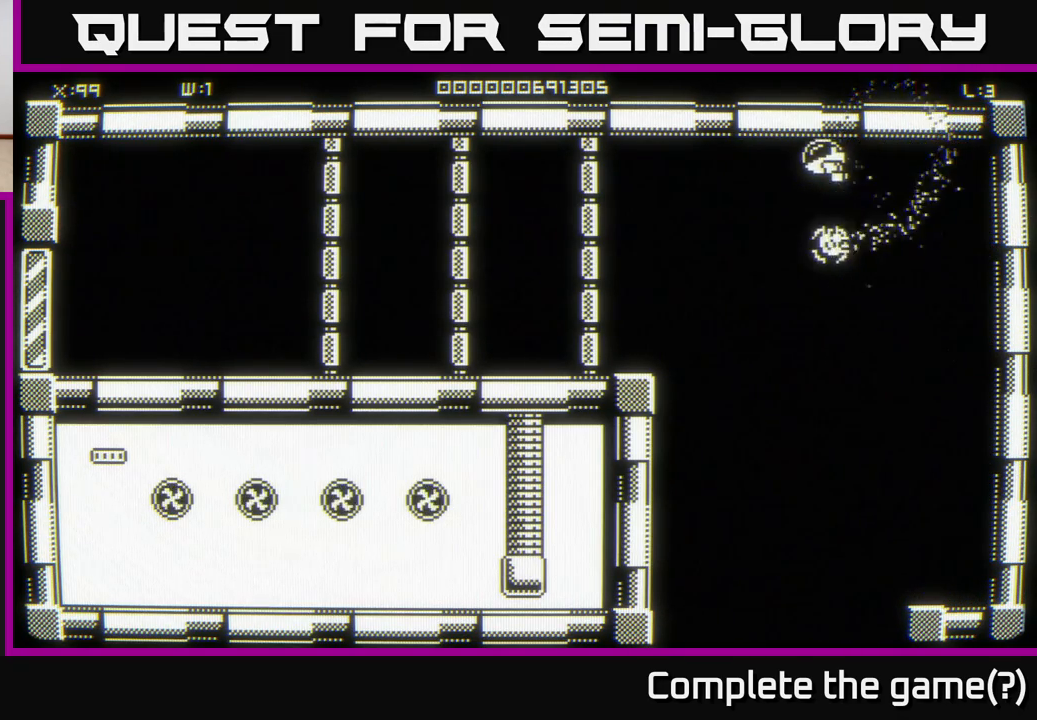
{"buttons": [], "left_stick": "down", "right_stick": "center", "events": [[83, "left_stick", "down-left"], [200, "left_stick", "down"]]}
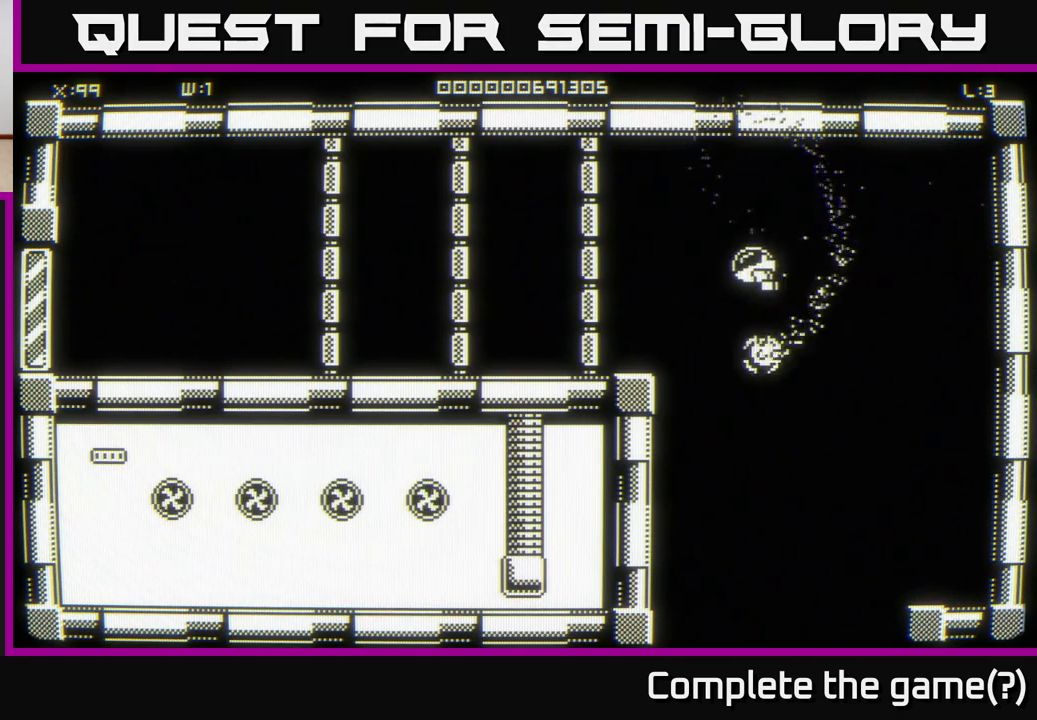
{"buttons": [], "left_stick": "down", "right_stick": "center", "events": []}
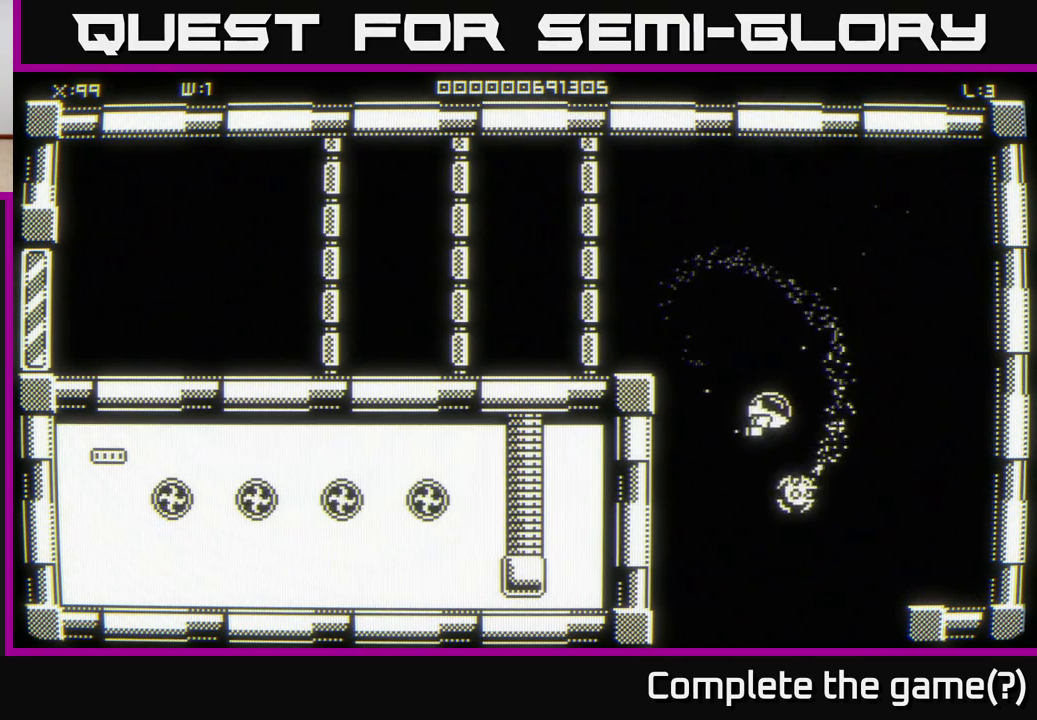
{"buttons": [], "left_stick": "down-left", "right_stick": "center", "events": [[317, "left_stick", "down-left"]]}
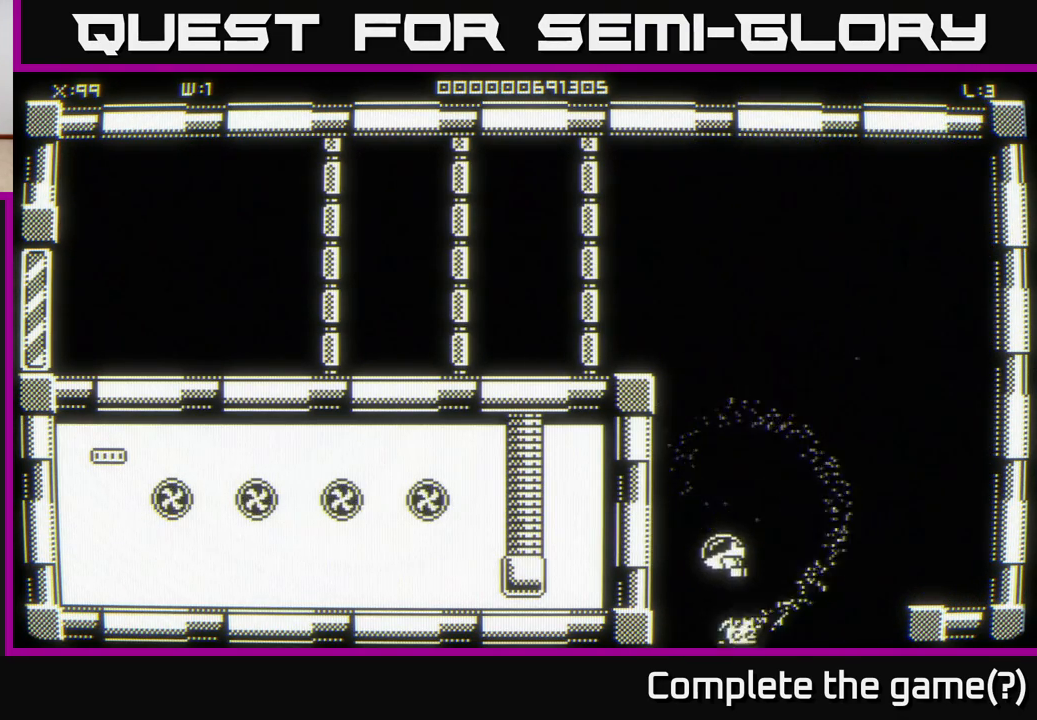
{"buttons": [], "left_stick": "center", "right_stick": "center", "events": [[383, "left_stick", "center"]]}
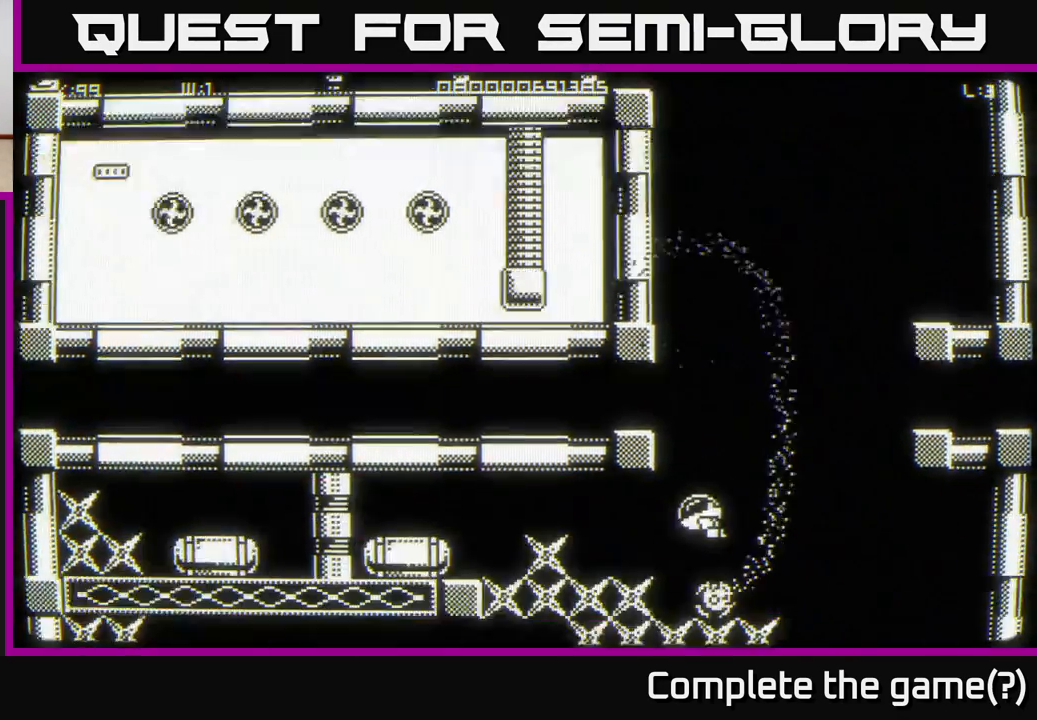
{"buttons": [], "left_stick": "center", "right_stick": "center", "events": []}
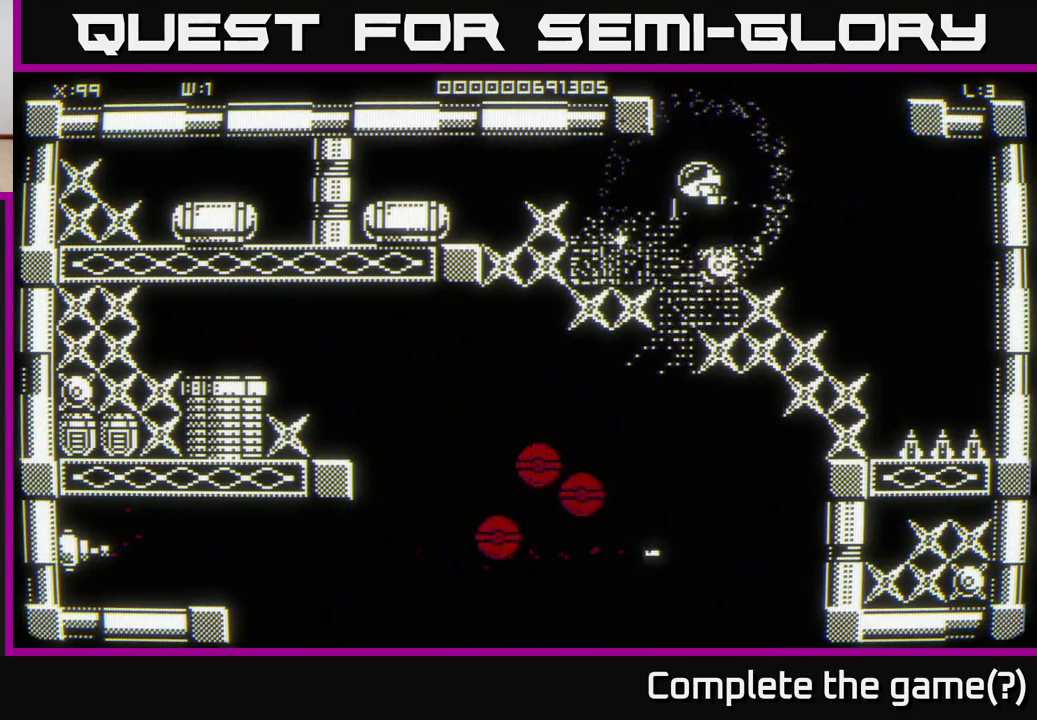
{"buttons": [], "left_stick": "down-left", "right_stick": "center", "events": [[283, "left_stick", "down-left"]]}
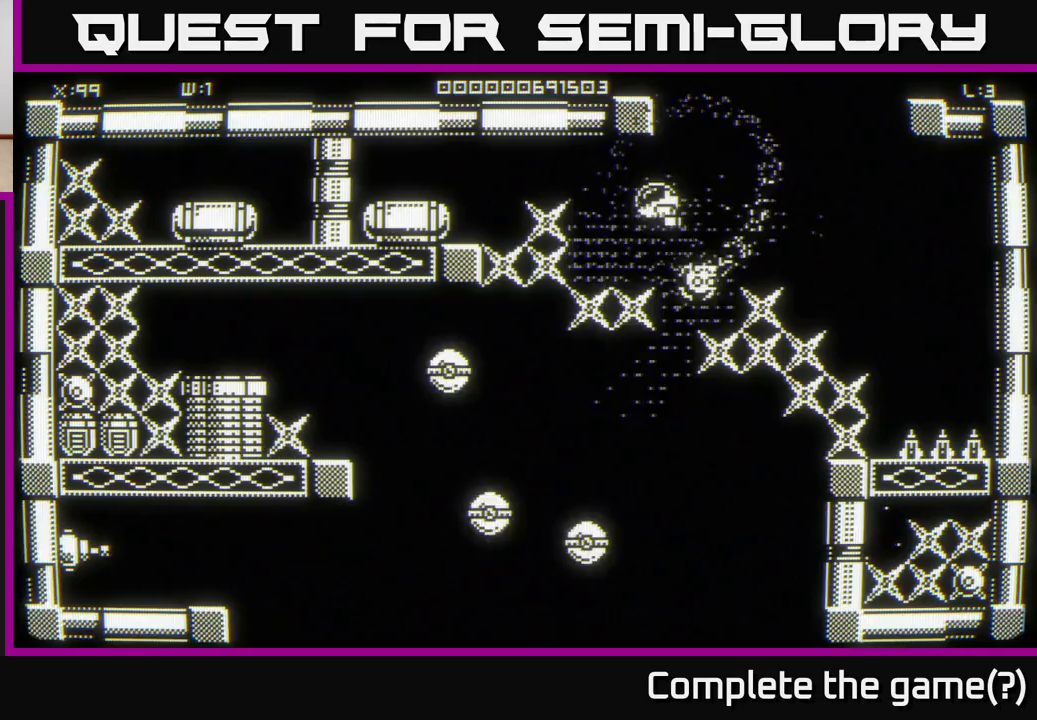
{"buttons": [], "left_stick": "up-right", "right_stick": "center", "events": [[117, "left_stick", "center"], [400, "left_stick", "left"], [500, "left_stick", "up-right"]]}
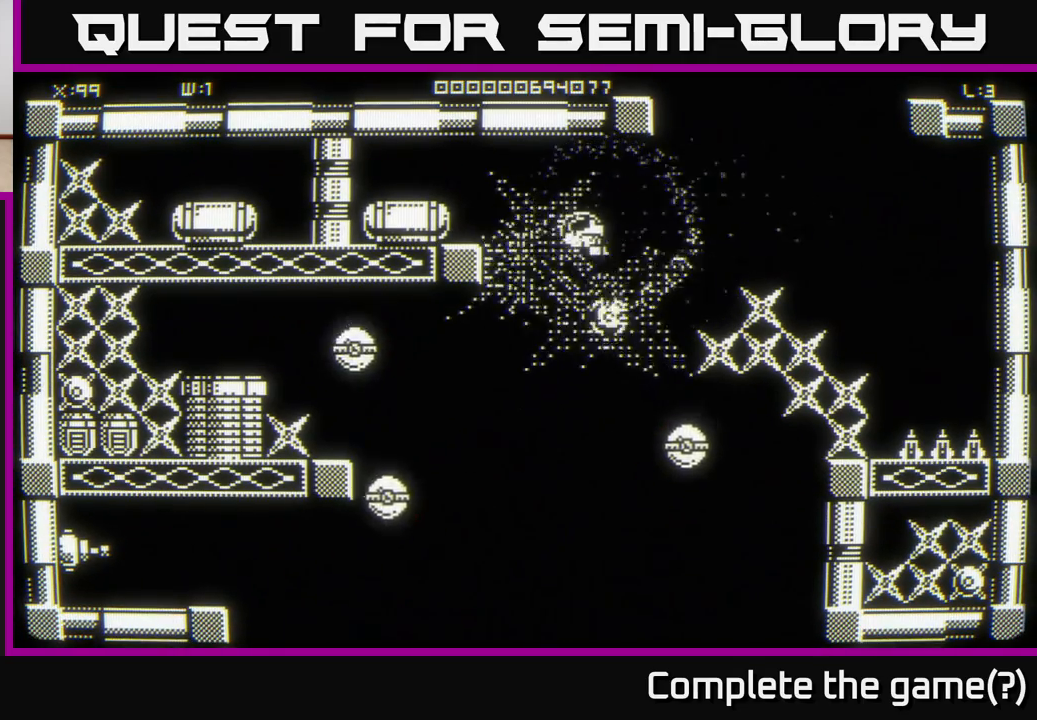
{"buttons": [], "left_stick": "down-right", "right_stick": "center", "events": [[150, "left_stick", "center"], [367, "left_stick", "right"], [450, "left_stick", "down-right"]]}
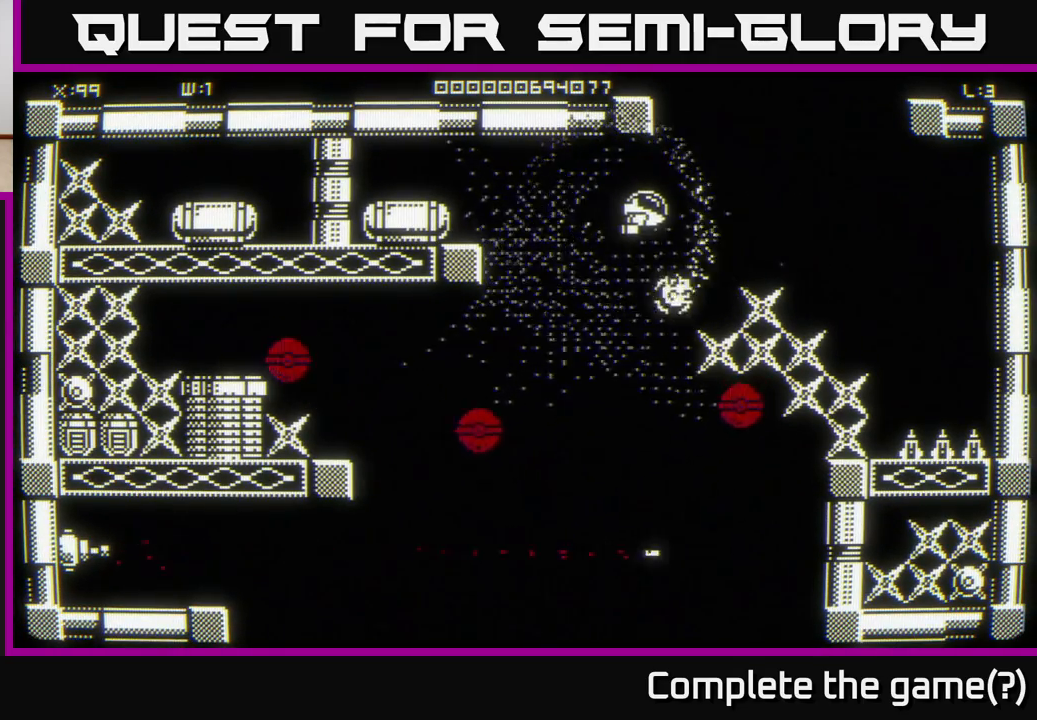
{"buttons": [], "left_stick": "left", "right_stick": "center", "events": [[83, "left_stick", "center"], [367, "left_stick", "left"]]}